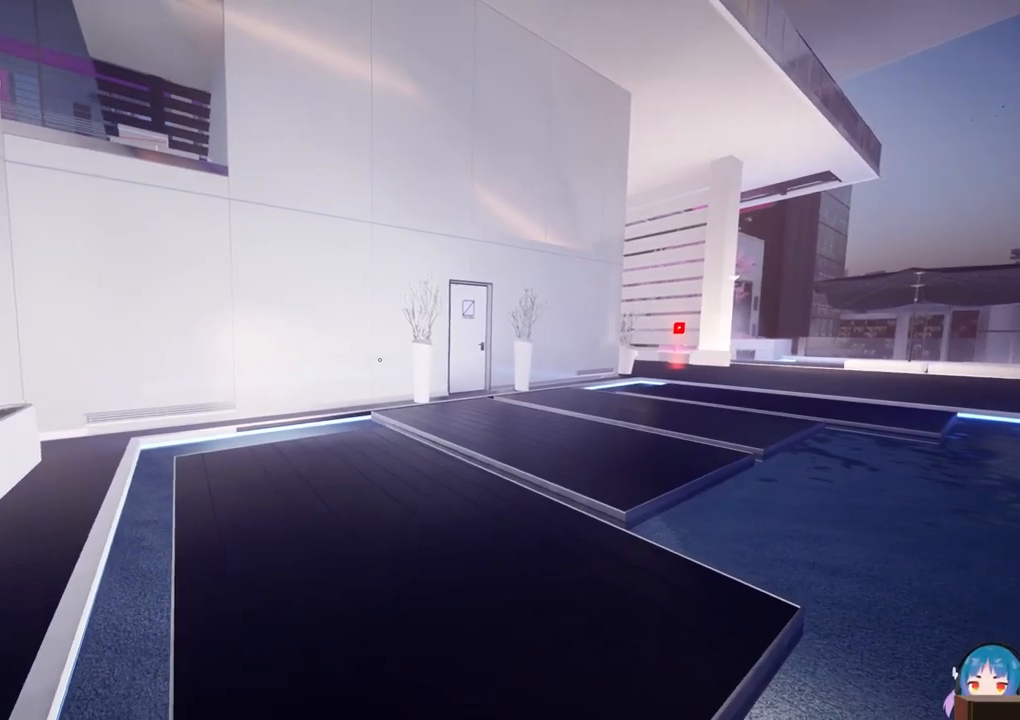
Gameplay with keyboard; each line is a JSON object with the keys held at the frame after it. "events" lists presses ("down") and releases ("up") of "a", "ctrl", "d", "e", "f", "q", "r", "s", "shift" and "w" between this image and that frame as [ms after this image, input, new state], when the widget could be followed in between. No other keys are recorded. Mouse input is not recorded.
{"keys": [], "events": []}
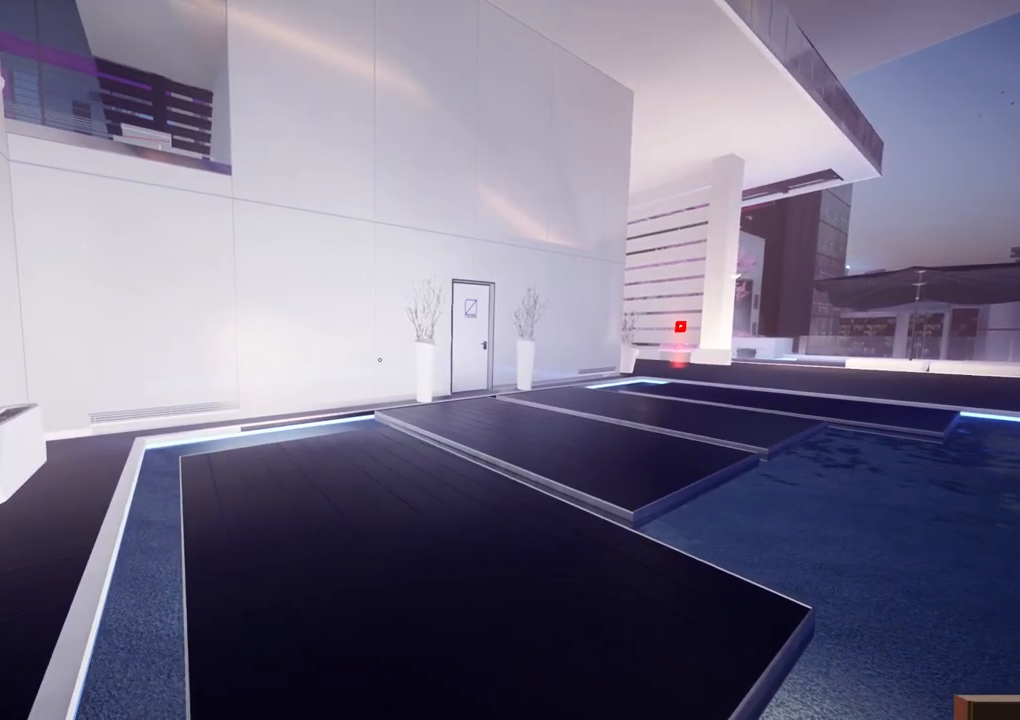
{"keys": [], "events": []}
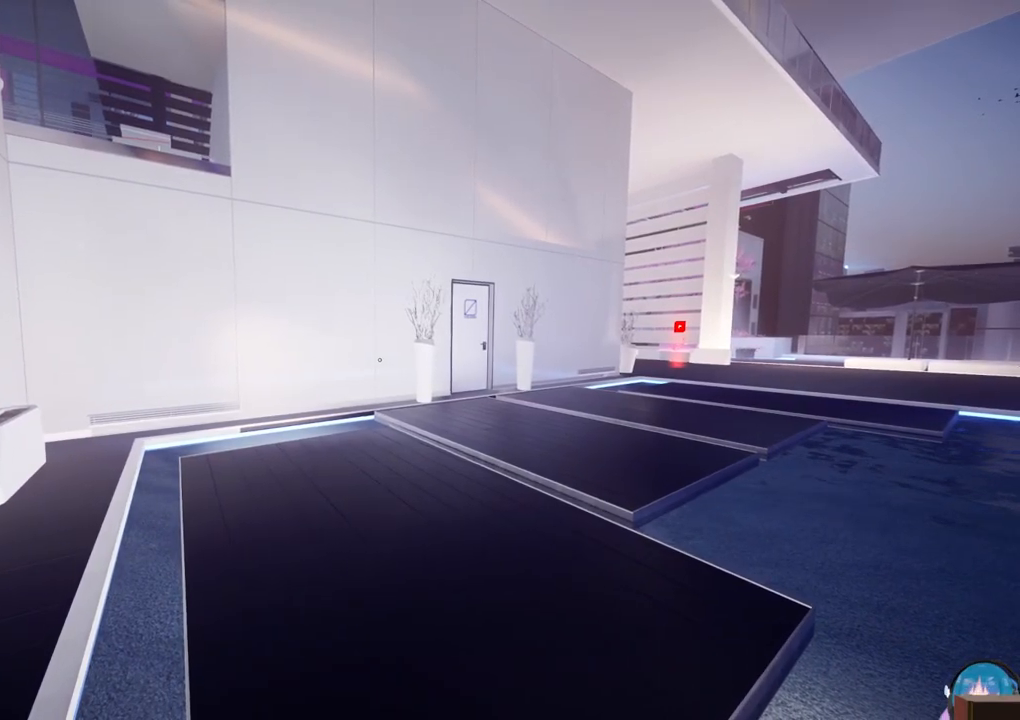
{"keys": [], "events": [[283, "e", "down"], [433, "e", "up"]]}
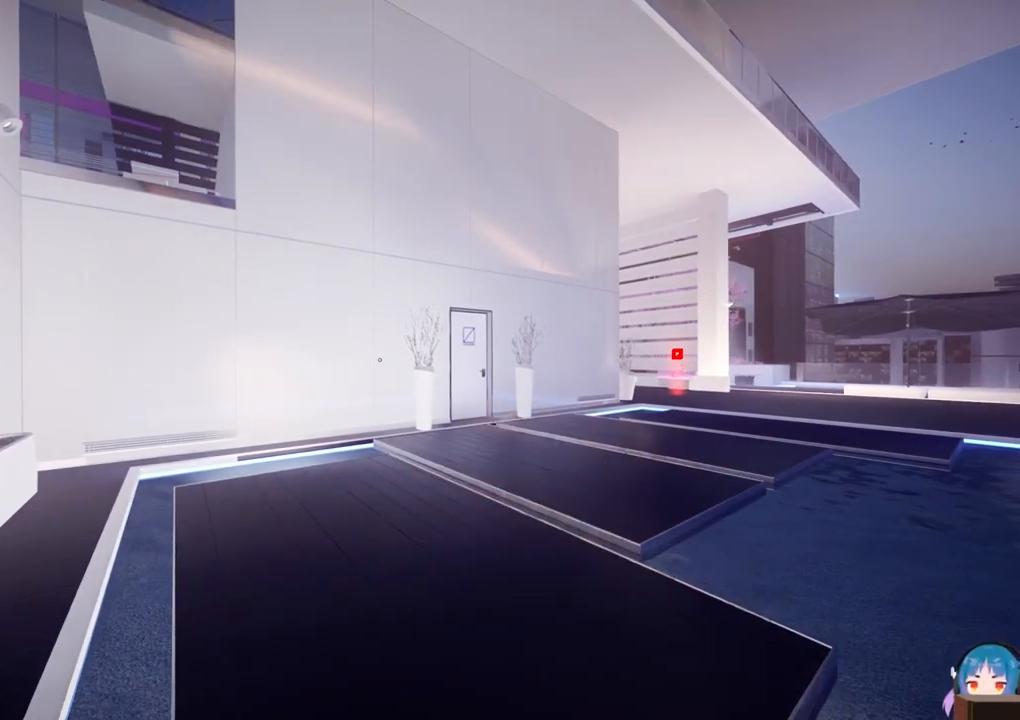
{"keys": [], "events": []}
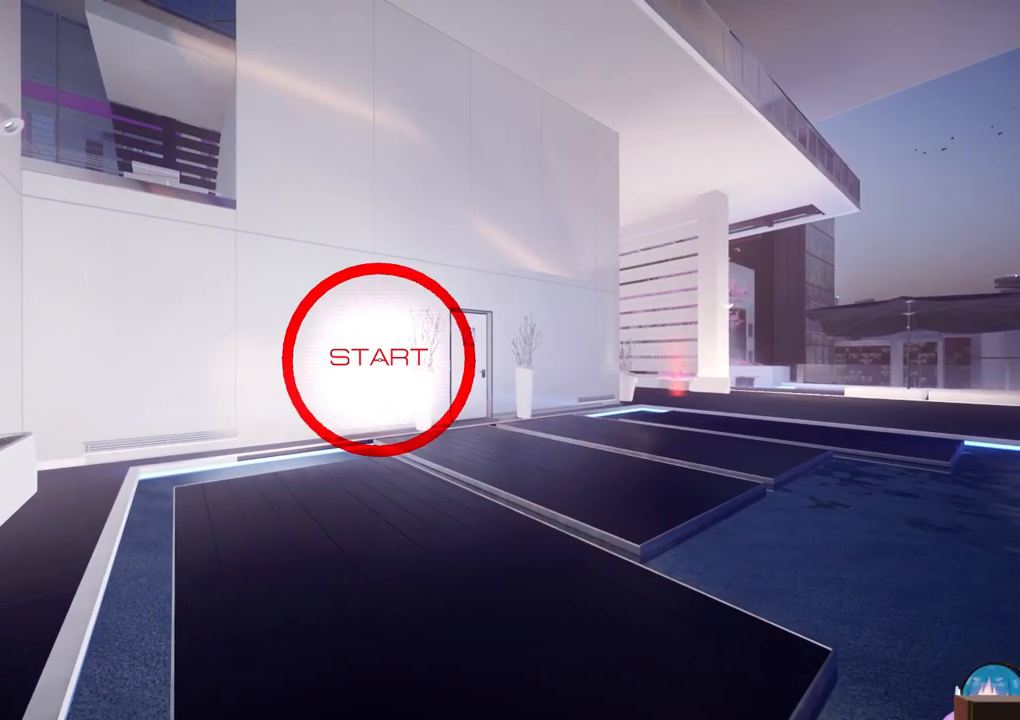
{"keys": ["e"], "events": [[417, "e", "down"]]}
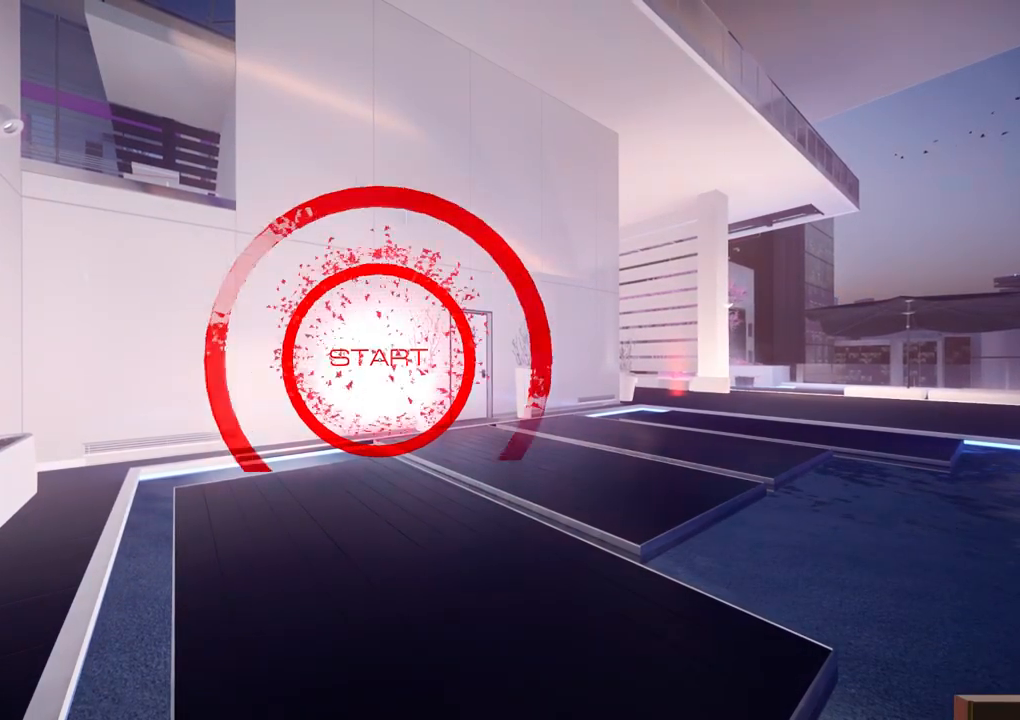
{"keys": ["w"], "events": [[50, "e", "up"], [150, "w", "down"], [233, "shift", "down"], [433, "shift", "up"]]}
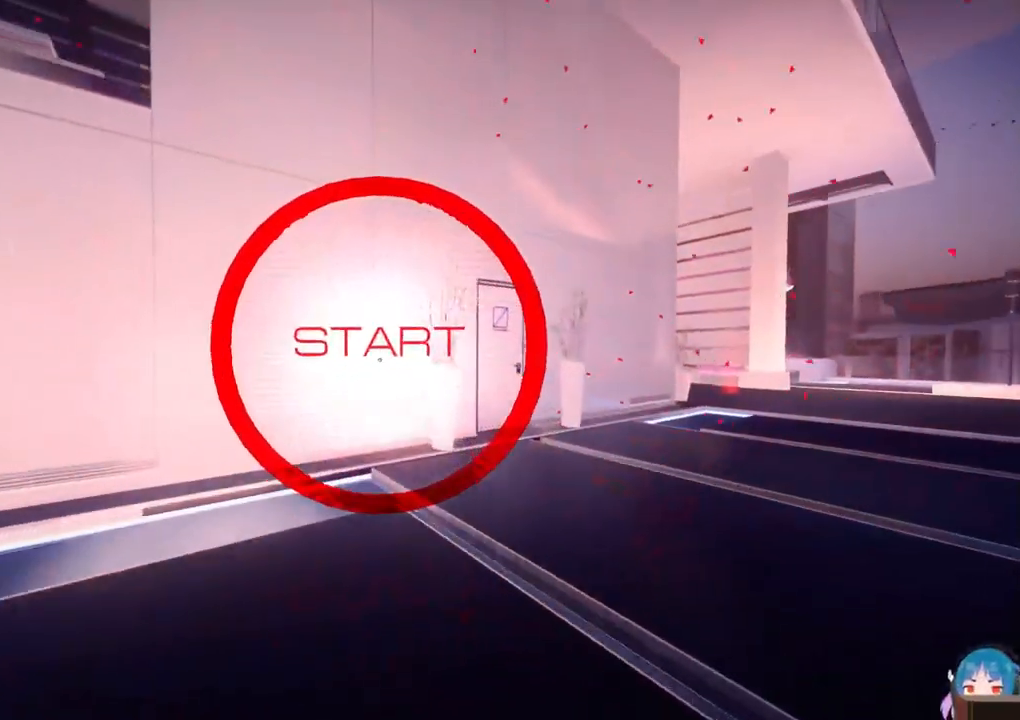
{"keys": ["w"], "events": [[400, "f", "down"], [500, "f", "up"]]}
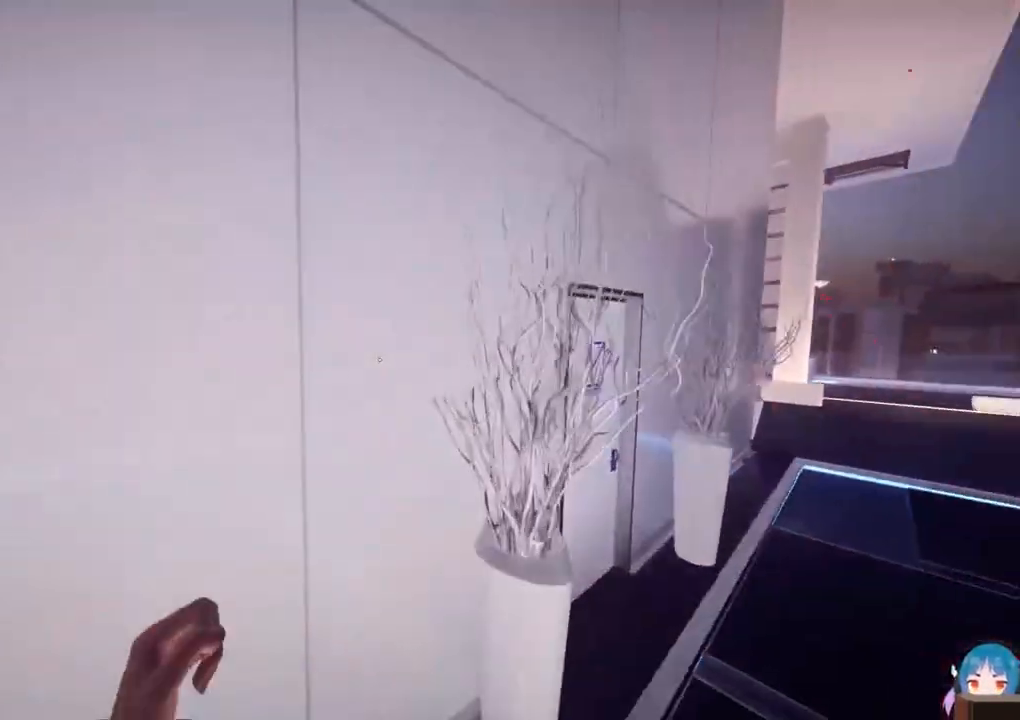
{"keys": ["w"], "events": [[283, "f", "down"], [417, "f", "up"]]}
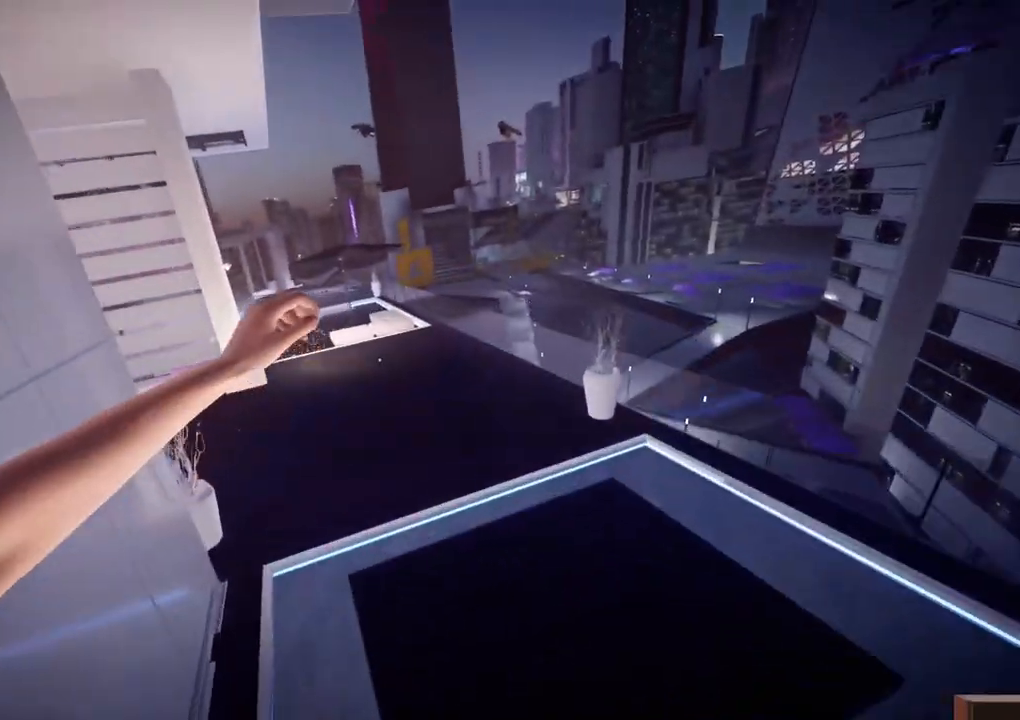
{"keys": ["w"], "events": []}
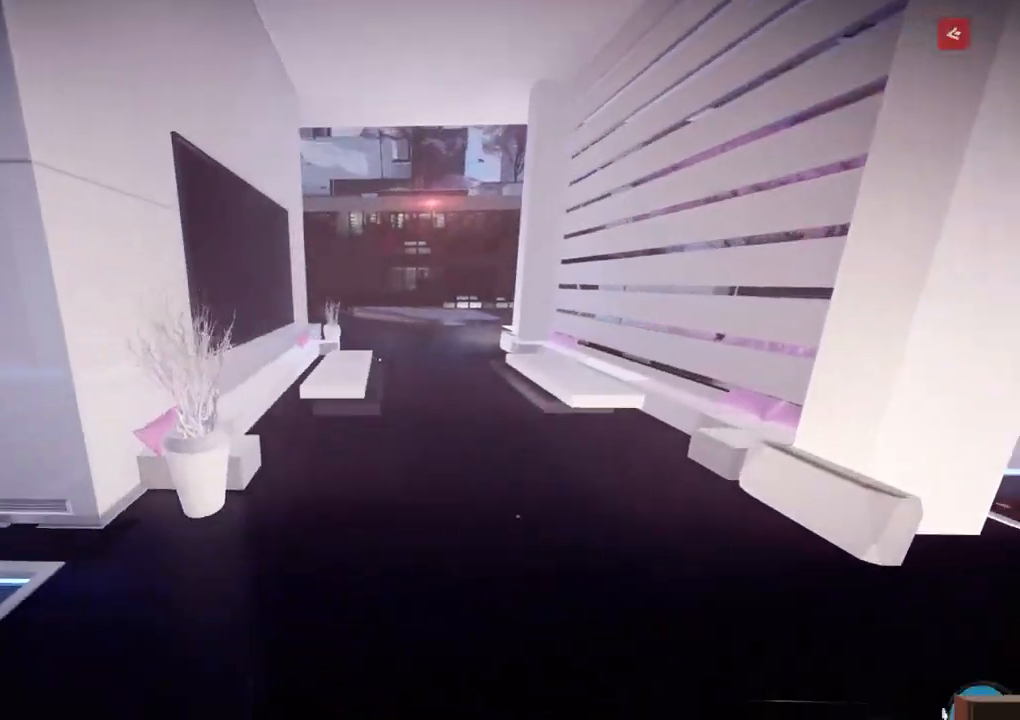
{"keys": ["w"], "events": [[117, "f", "down"], [300, "f", "up"]]}
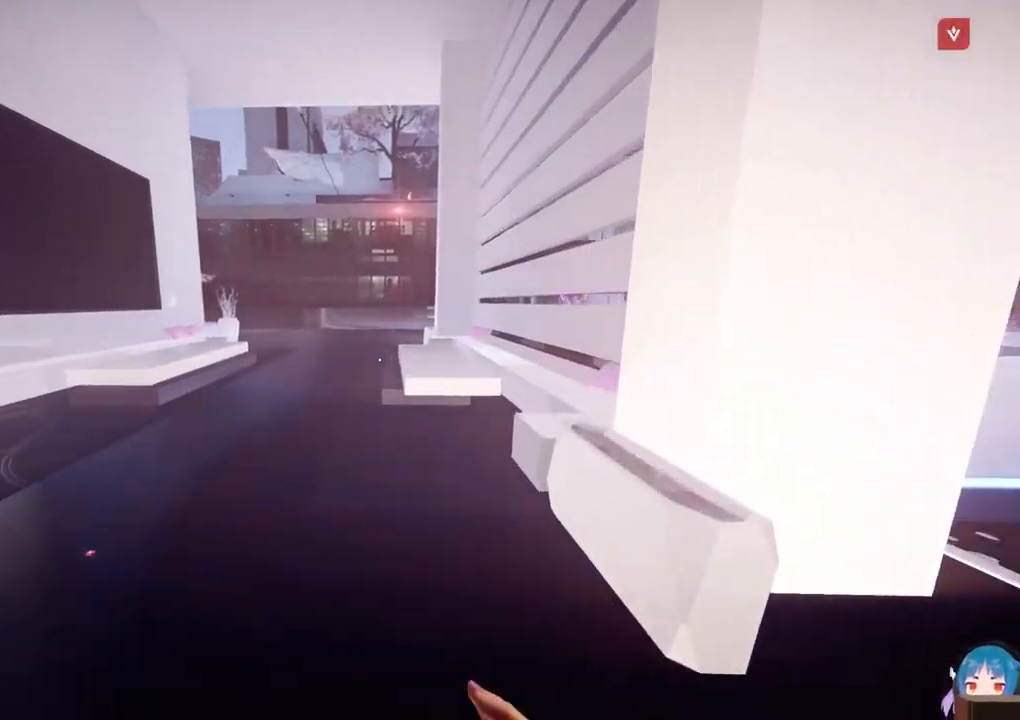
{"keys": ["w"], "events": [[183, "shift", "down"], [267, "shift", "up"], [367, "shift", "down"], [417, "shift", "up"]]}
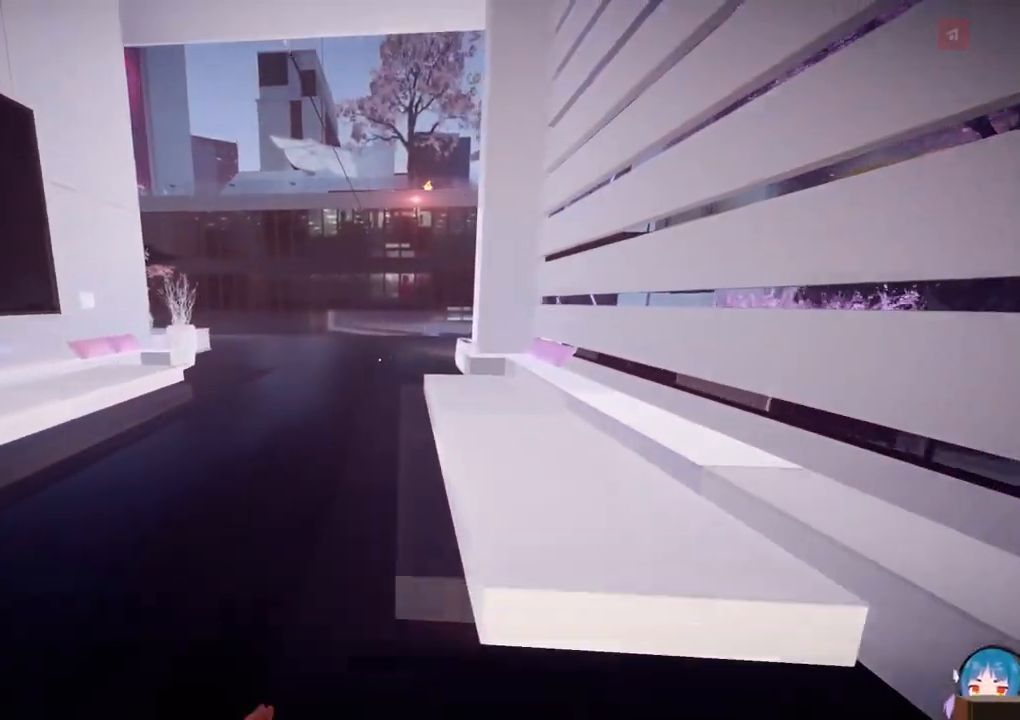
{"keys": ["w"], "events": [[150, "shift", "down"], [233, "shift", "up"], [383, "shift", "down"], [433, "shift", "up"]]}
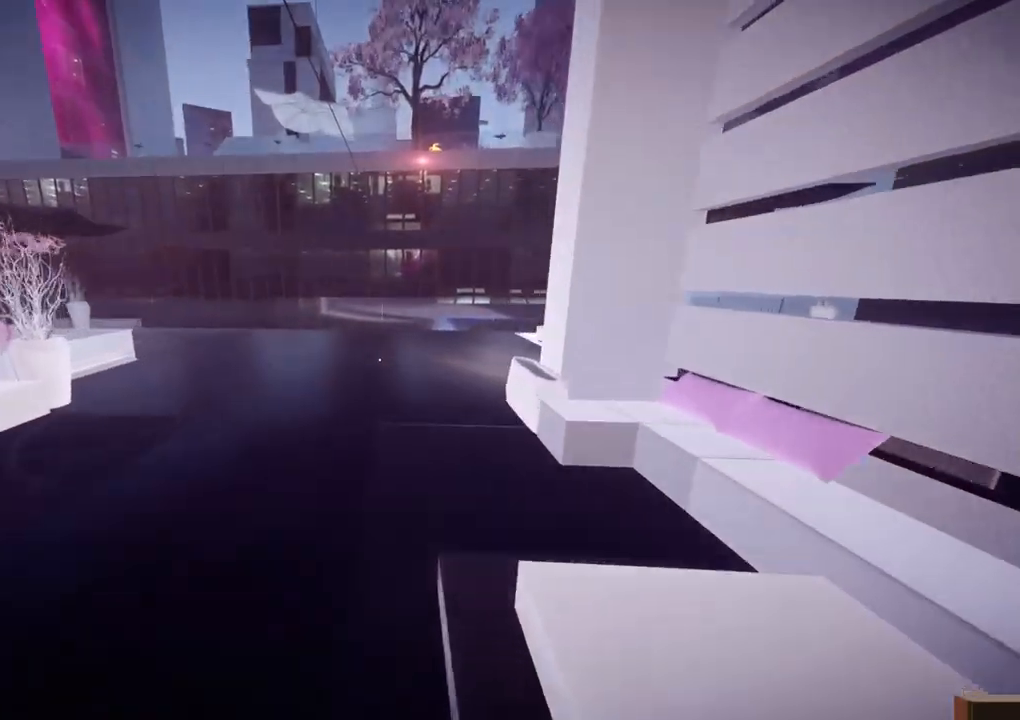
{"keys": ["w"], "events": []}
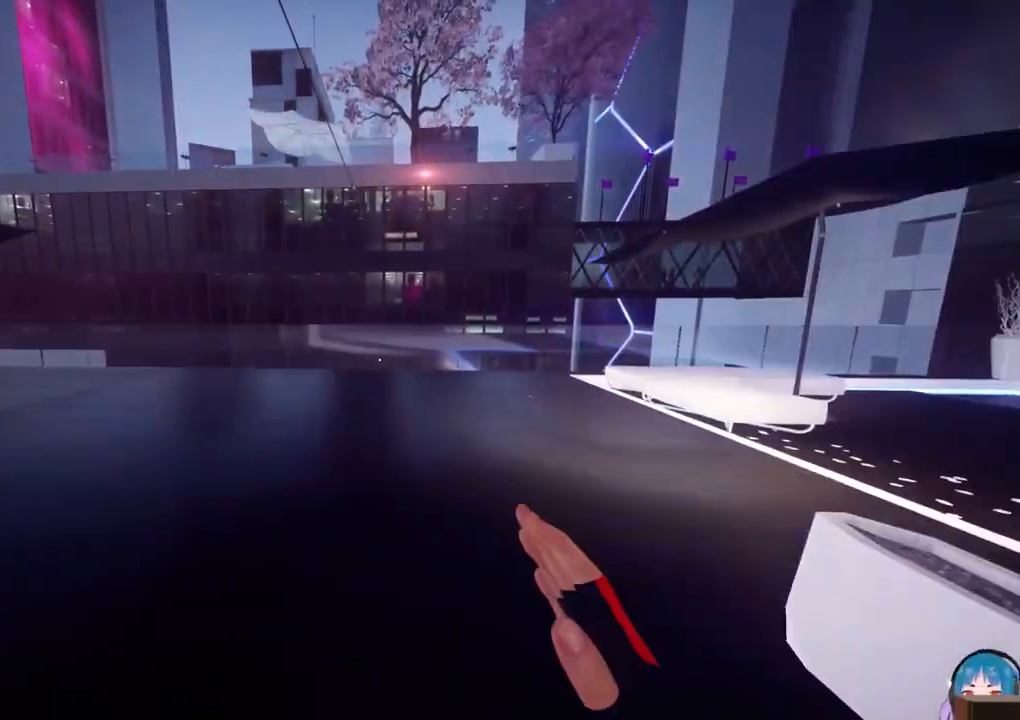
{"keys": ["w"], "events": [[133, "d", "down"], [467, "d", "up"]]}
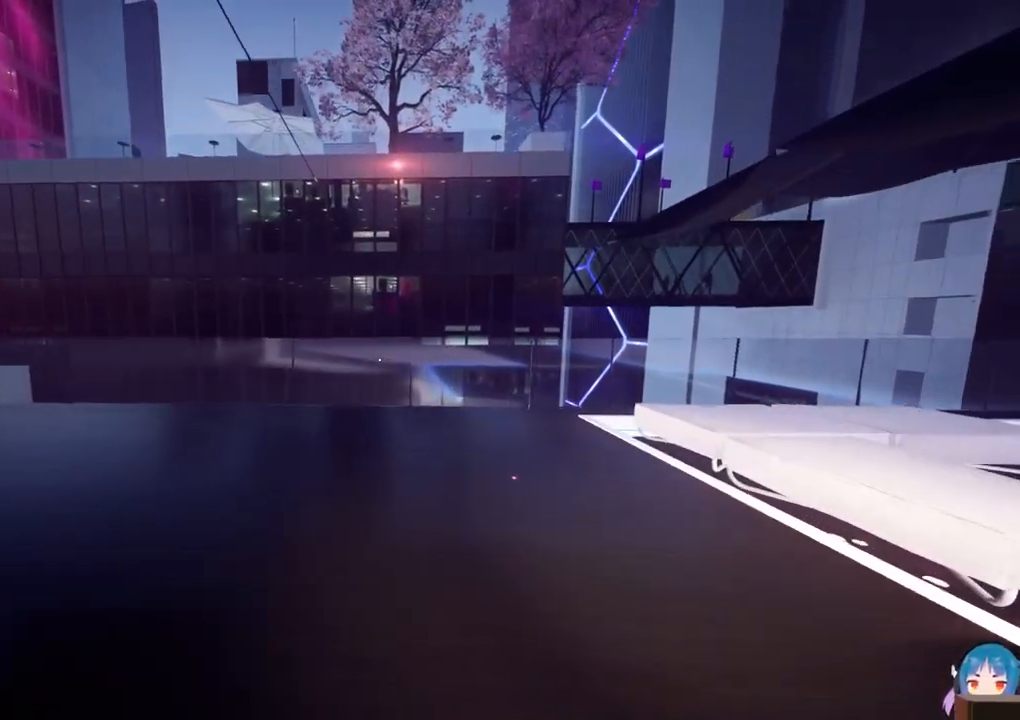
{"keys": ["w"], "events": []}
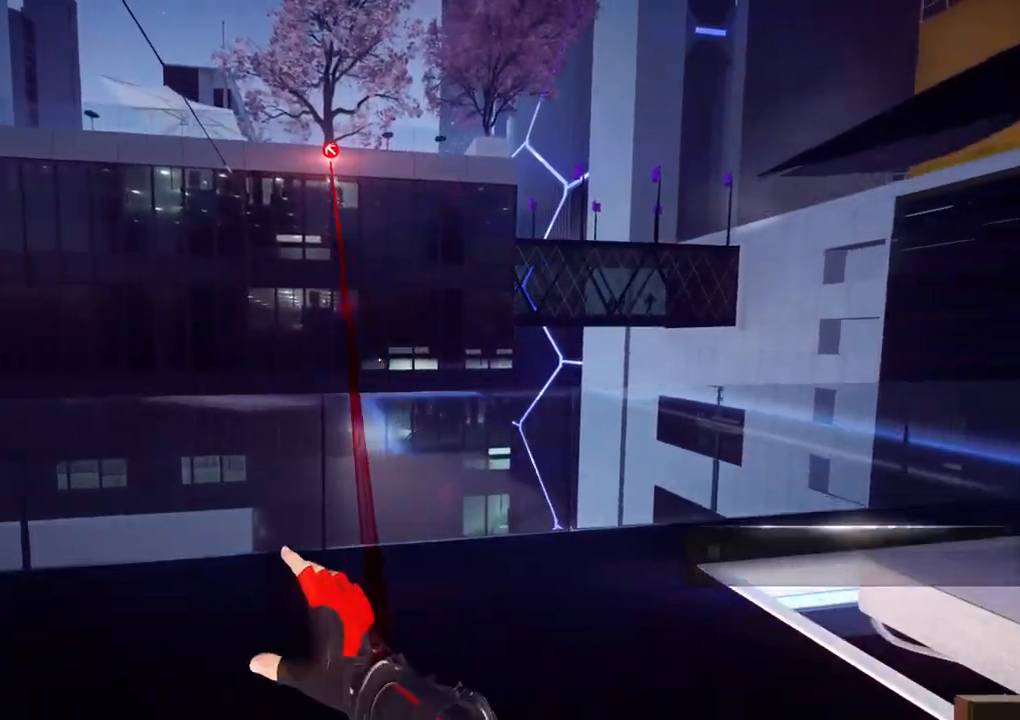
{"keys": ["f", "w"], "events": [[300, "f", "down"], [400, "f", "up"], [450, "f", "down"]]}
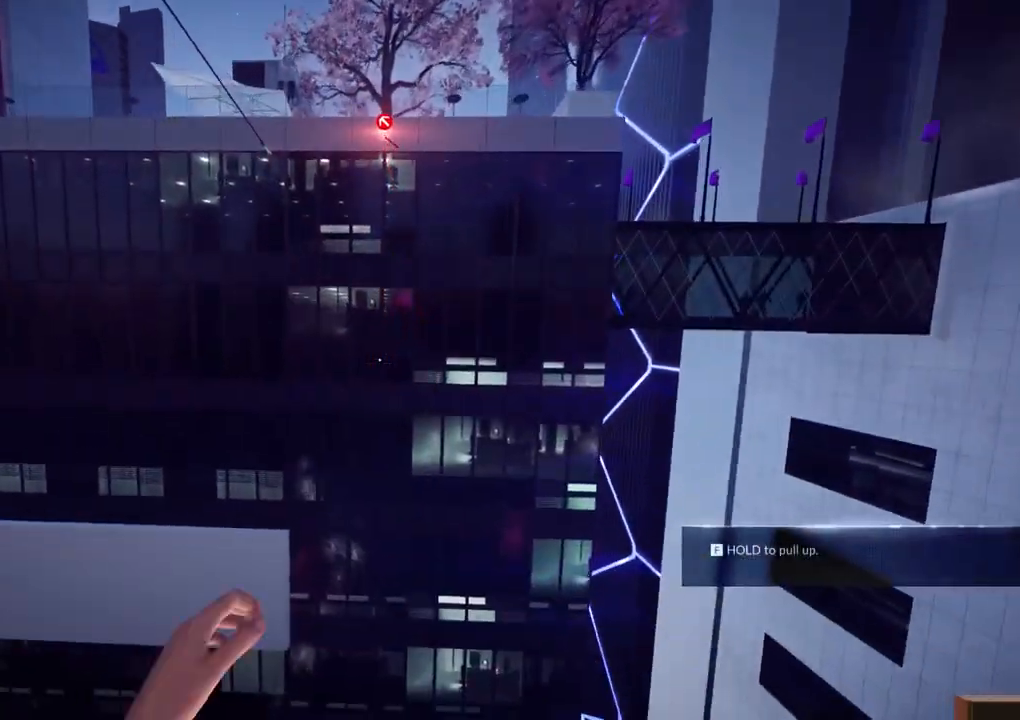
{"keys": ["w"], "events": [[33, "f", "up"], [133, "f", "down"], [267, "f", "up"]]}
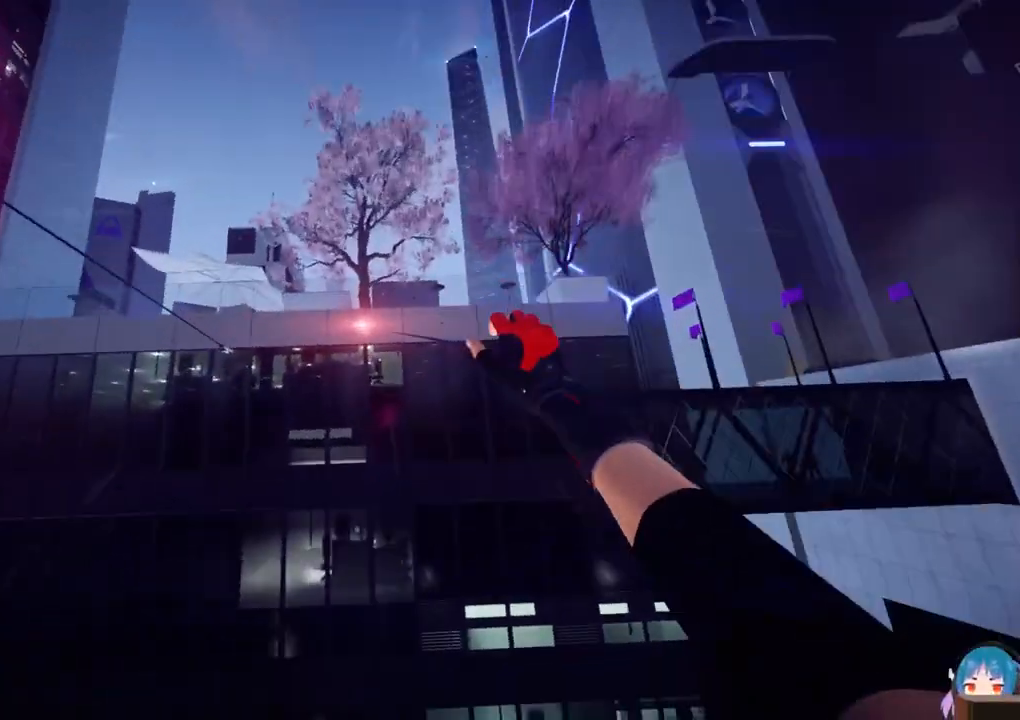
{"keys": ["w"], "events": []}
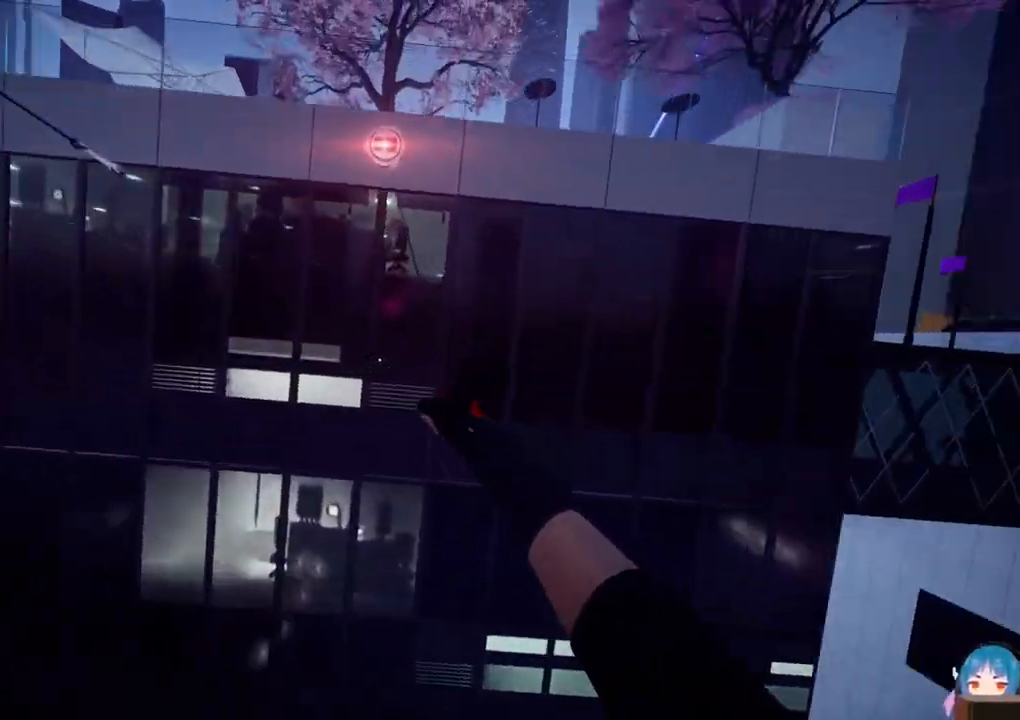
{"keys": ["w"], "events": []}
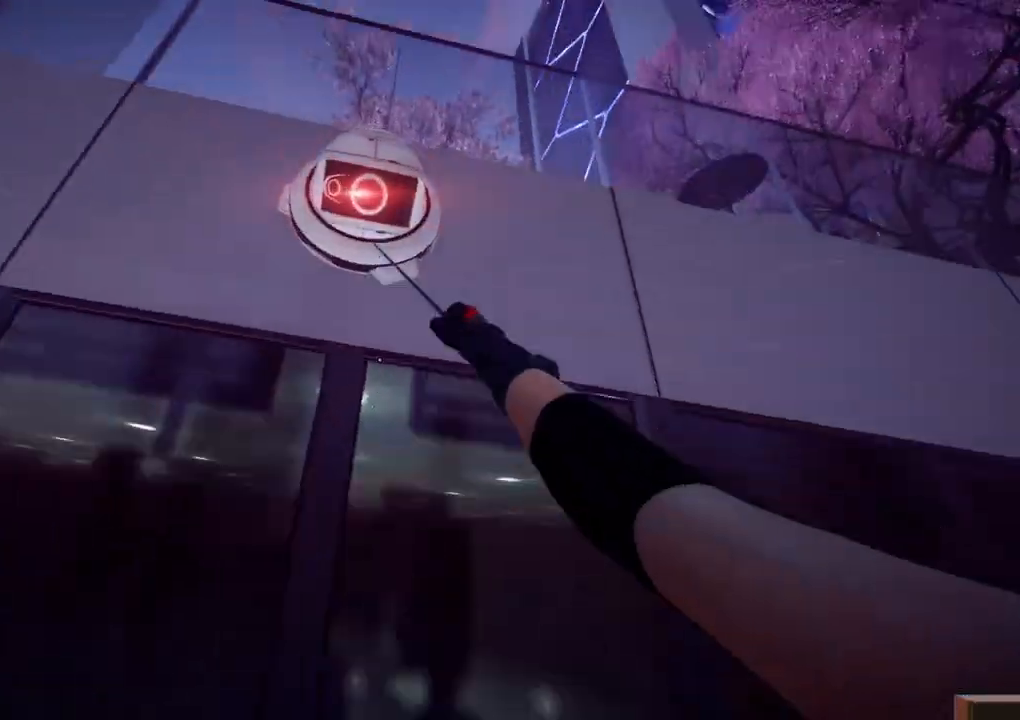
{"keys": ["w"], "events": []}
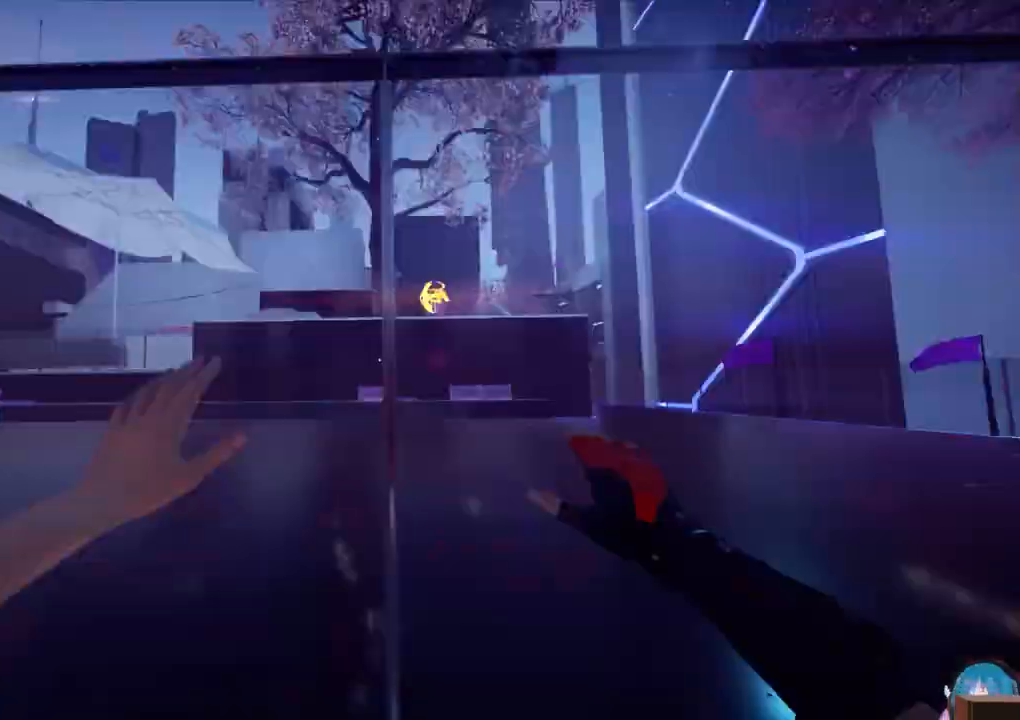
{"keys": ["f", "w"], "events": [[17, "w", "up"], [100, "a", "down"], [100, "d", "down"], [383, "d", "up"], [433, "f", "down"], [450, "w", "down"], [467, "a", "up"]]}
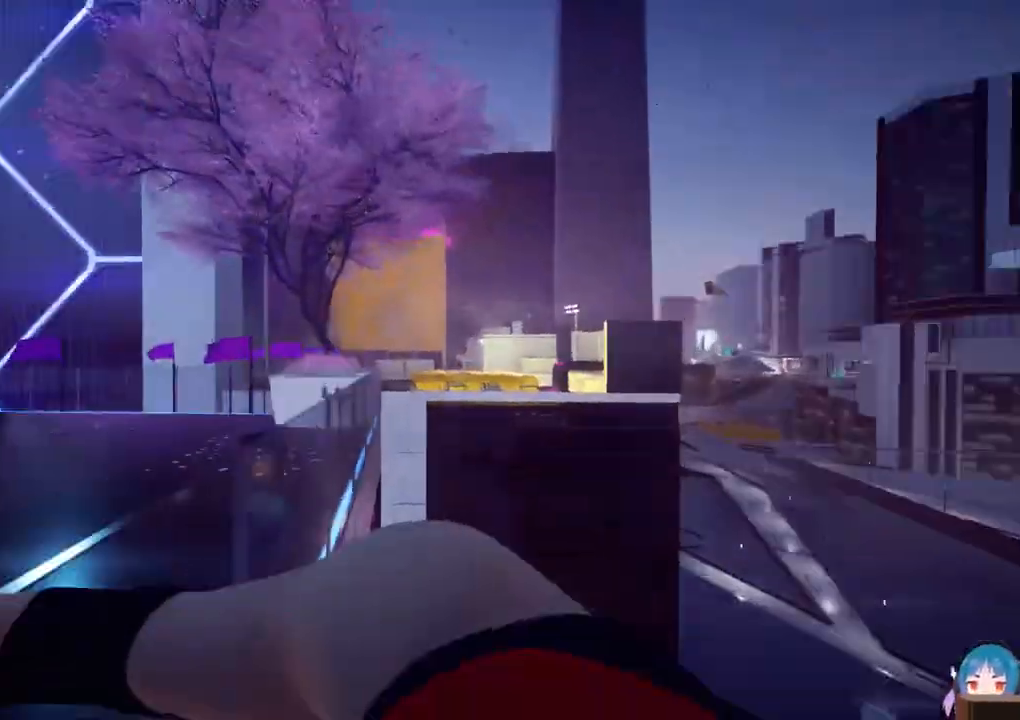
{"keys": ["w"], "events": [[67, "f", "up"]]}
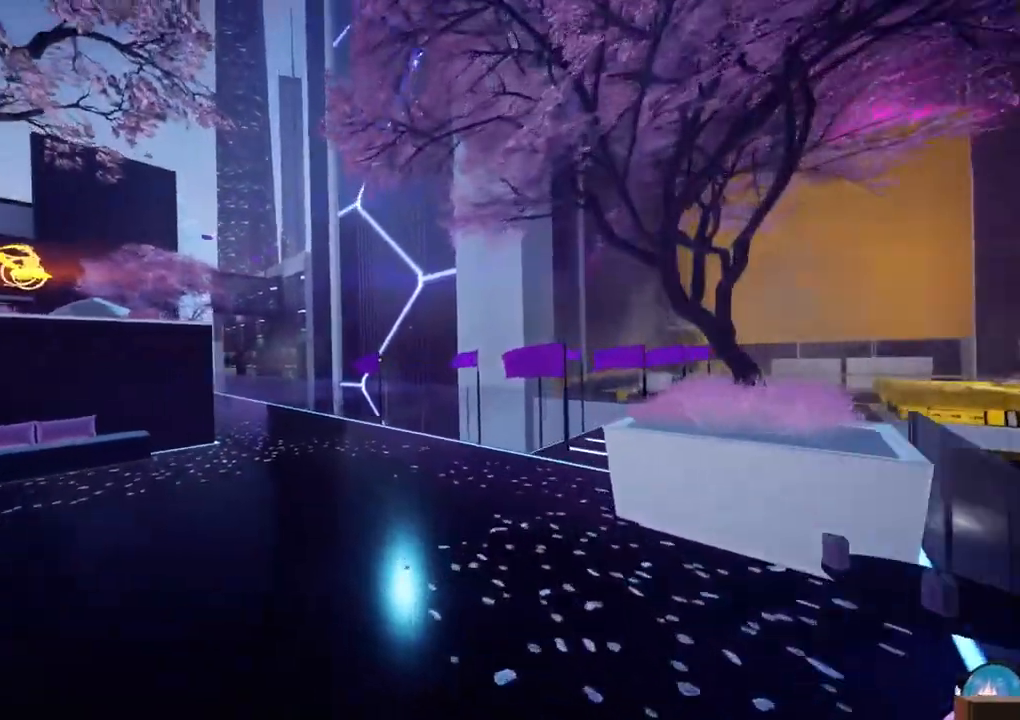
{"keys": ["shift", "w"], "events": [[417, "shift", "down"]]}
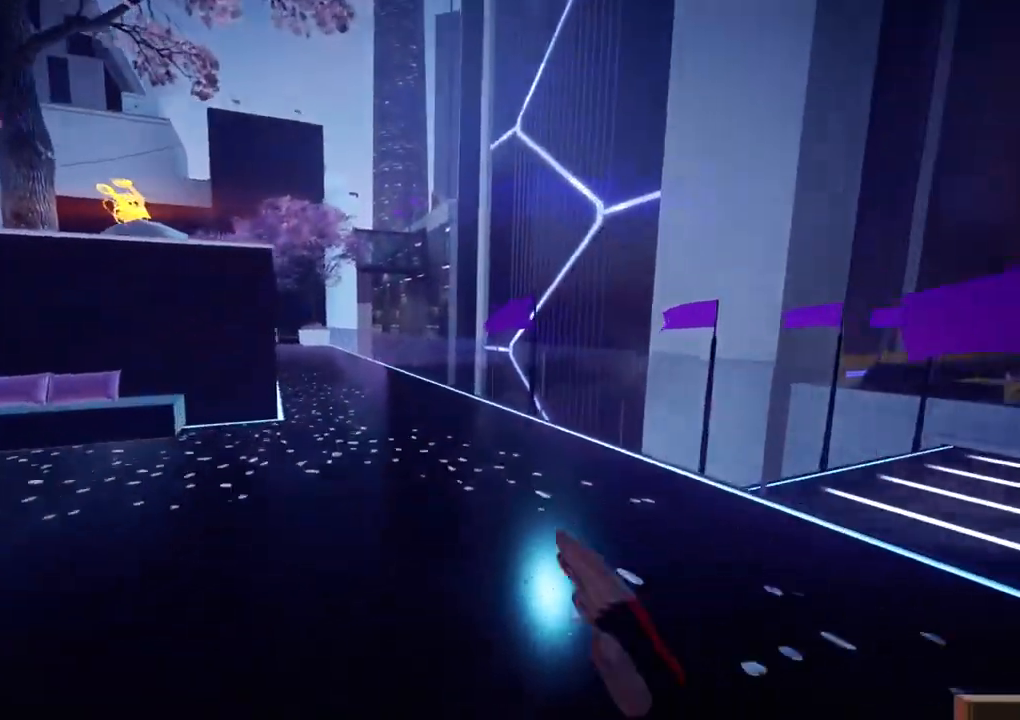
{"keys": ["w"], "events": [[100, "shift", "up"]]}
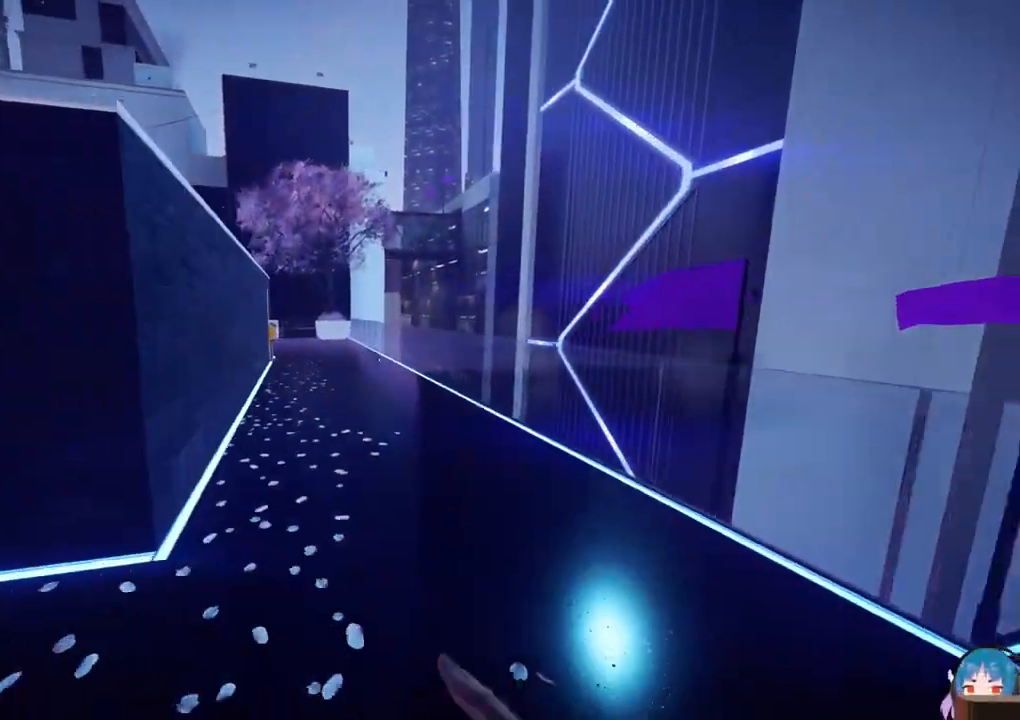
{"keys": ["a", "f", "w"], "events": [[450, "a", "down"], [450, "f", "down"]]}
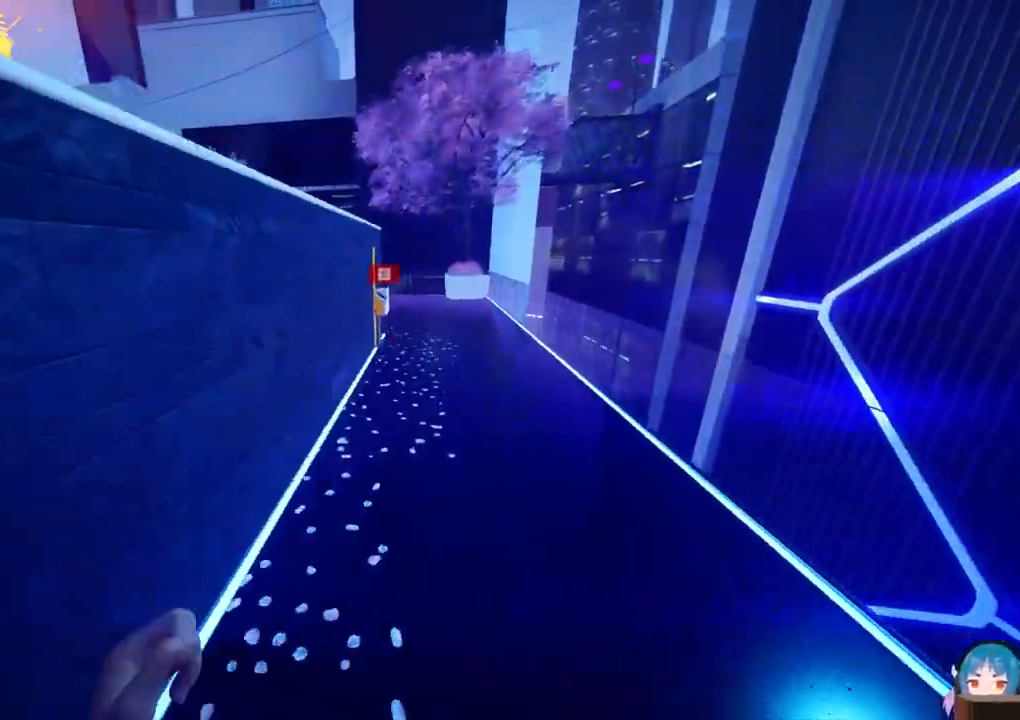
{"keys": ["w"], "events": [[33, "f", "up"], [83, "a", "up"], [133, "f", "down"], [367, "f", "up"]]}
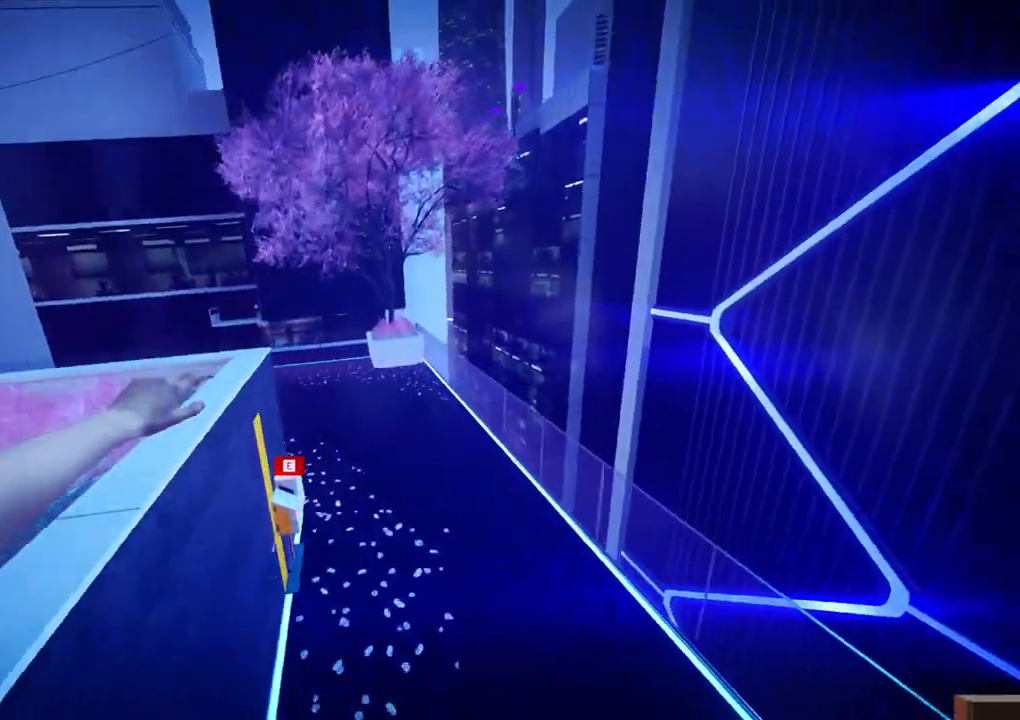
{"keys": ["f", "w"], "events": [[433, "f", "down"]]}
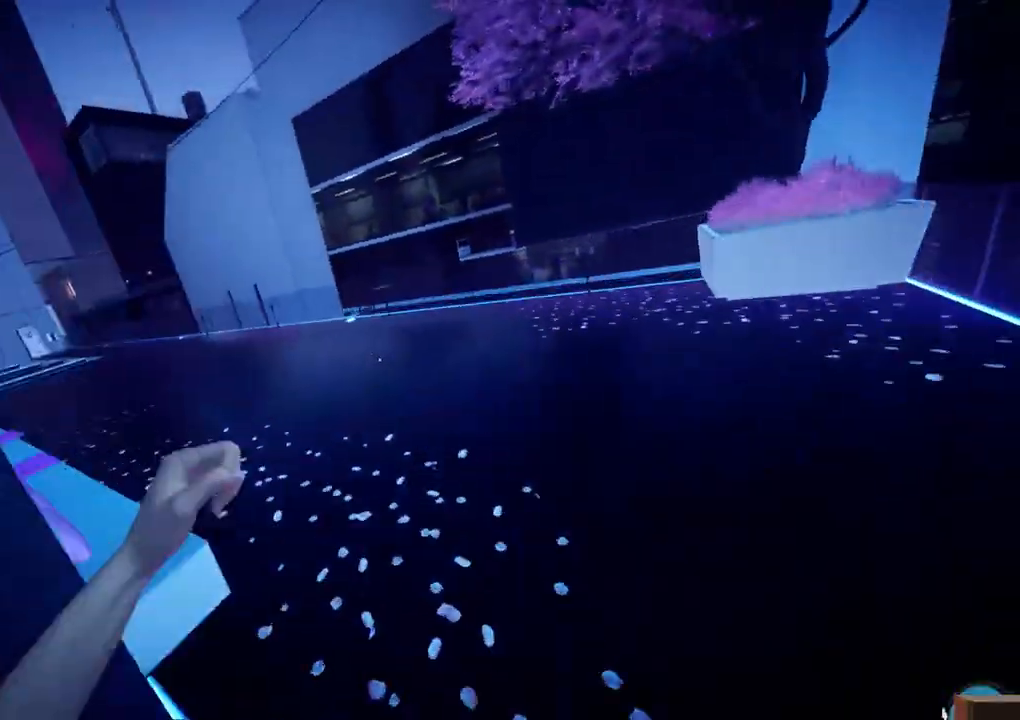
{"keys": ["w"], "events": [[117, "f", "up"]]}
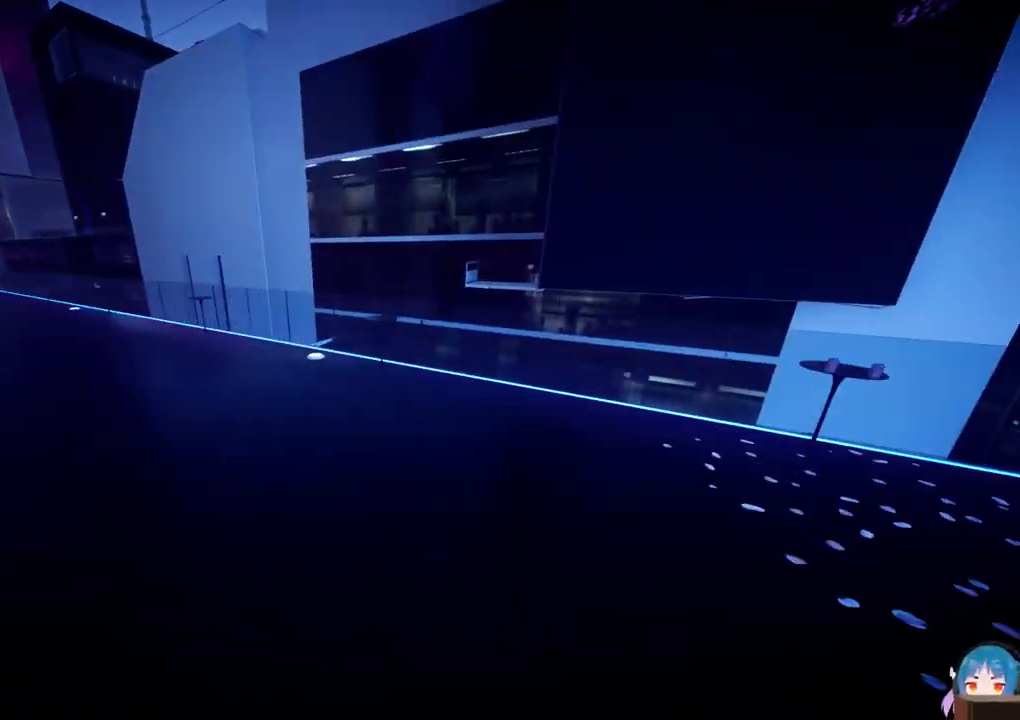
{"keys": ["f", "w"], "events": [[467, "f", "down"]]}
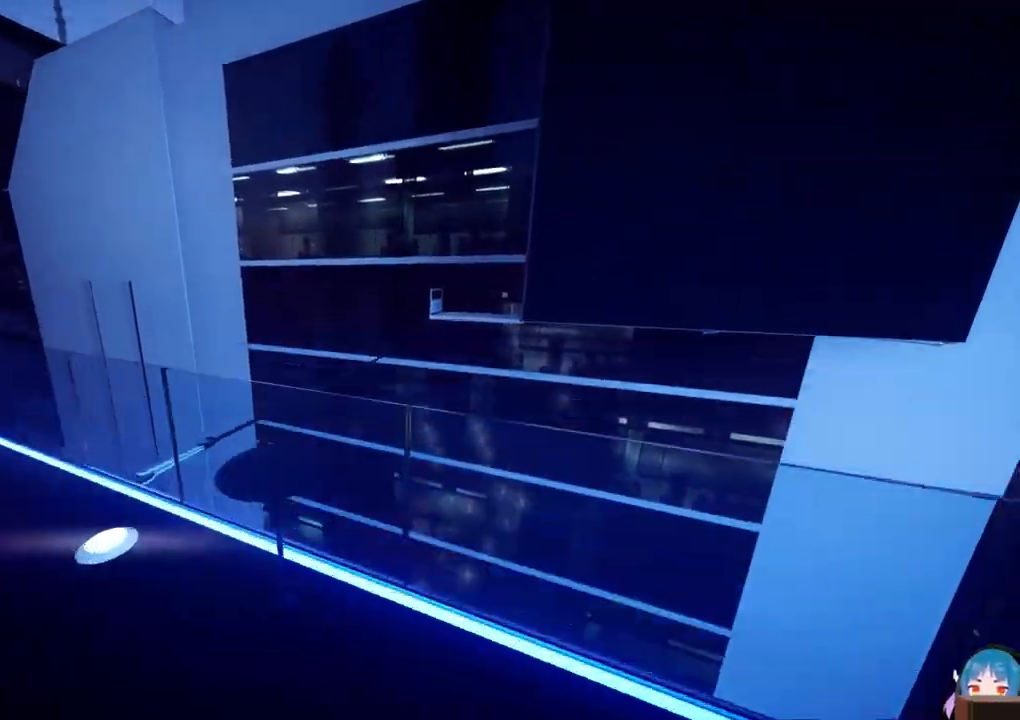
{"keys": ["f", "w"], "events": []}